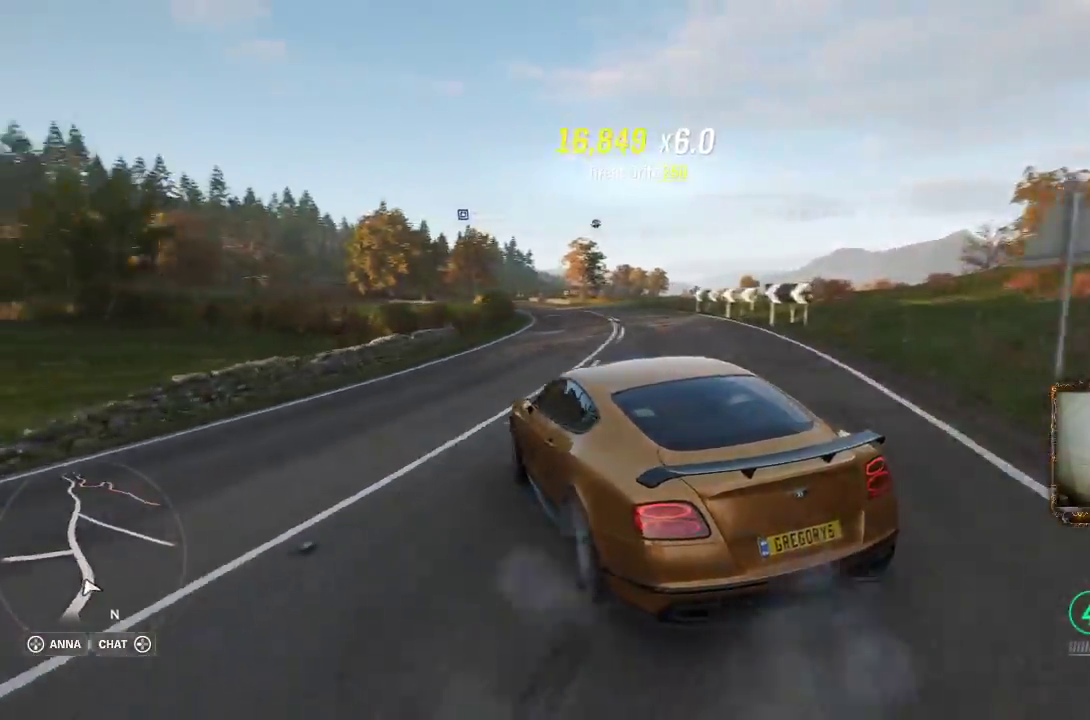
Gameplay with a controller (Xbox layout); each line is a JSON object with the inputs held at the frame after it. "events" lists button and stick changes between this image and that frame as [ms after this image, input, new state], when the widget could be followed in between. Not read: R3.
{"buttons": ["R2"], "left_stick": "right", "right_stick": "center", "events": [[200, "left_stick", "up-left"], [333, "left_stick", "right"]]}
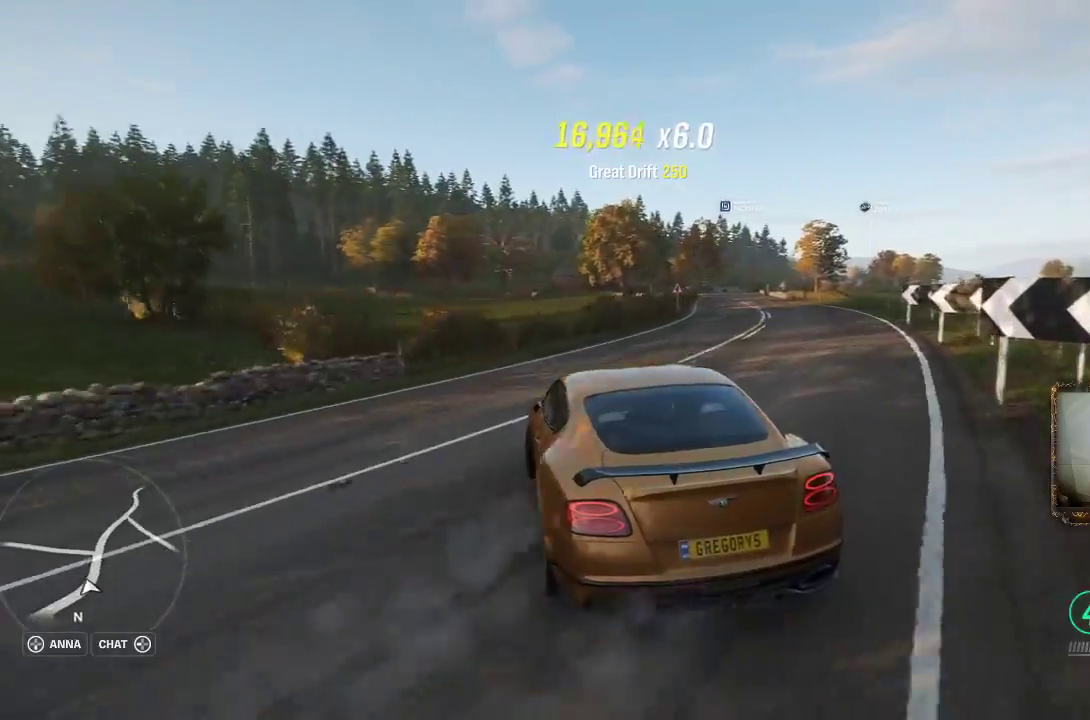
{"buttons": ["R2"], "left_stick": "left", "right_stick": "center", "events": [[333, "left_stick", "left"]]}
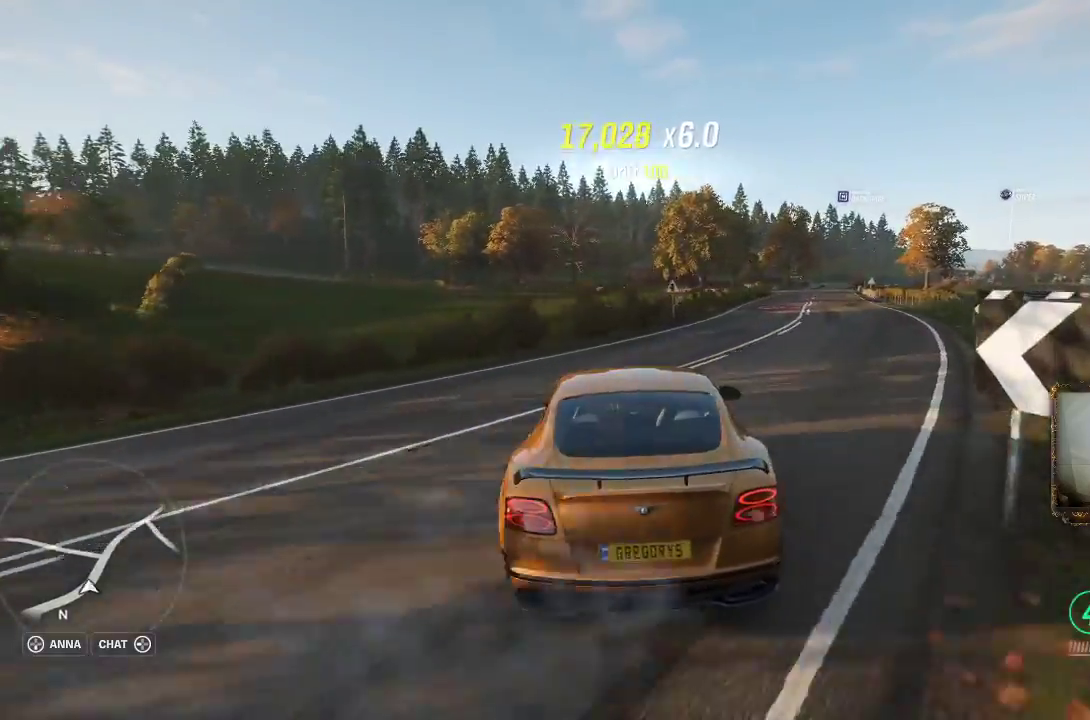
{"buttons": ["R2"], "left_stick": "left", "right_stick": "center", "events": []}
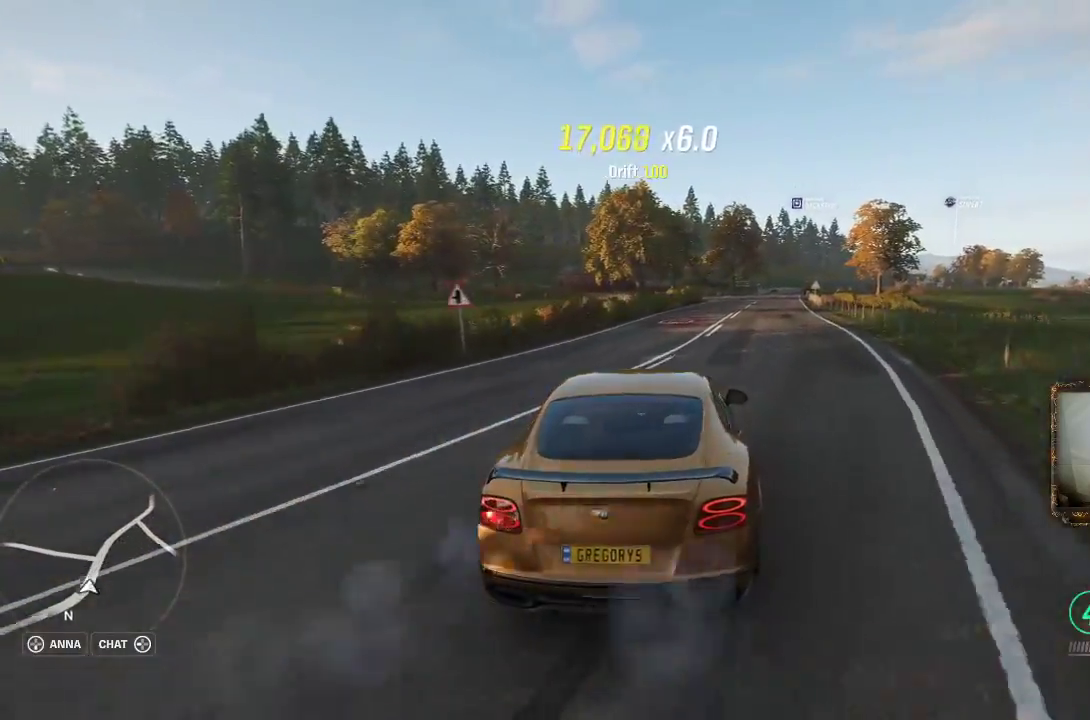
{"buttons": ["R2"], "left_stick": "left", "right_stick": "center", "events": []}
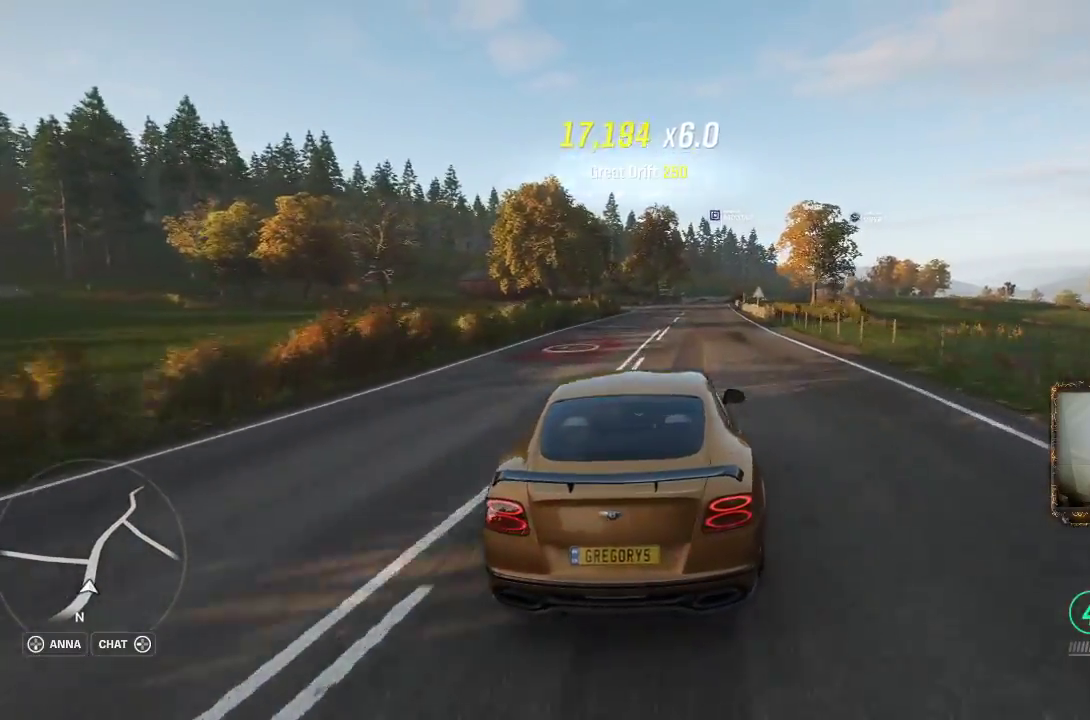
{"buttons": ["R2"], "left_stick": "up-right", "right_stick": "center", "events": [[100, "left_stick", "center"], [167, "left_stick", "right"], [333, "left_stick", "up-right"]]}
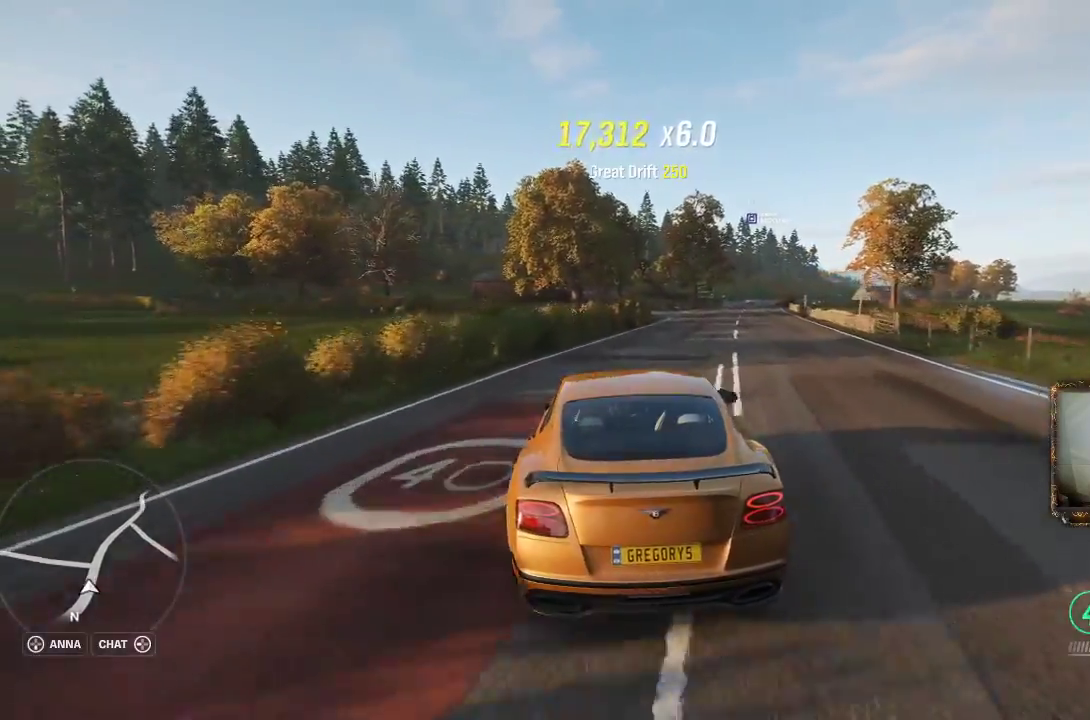
{"buttons": ["R2"], "left_stick": "right", "right_stick": "center", "events": [[133, "left_stick", "right"]]}
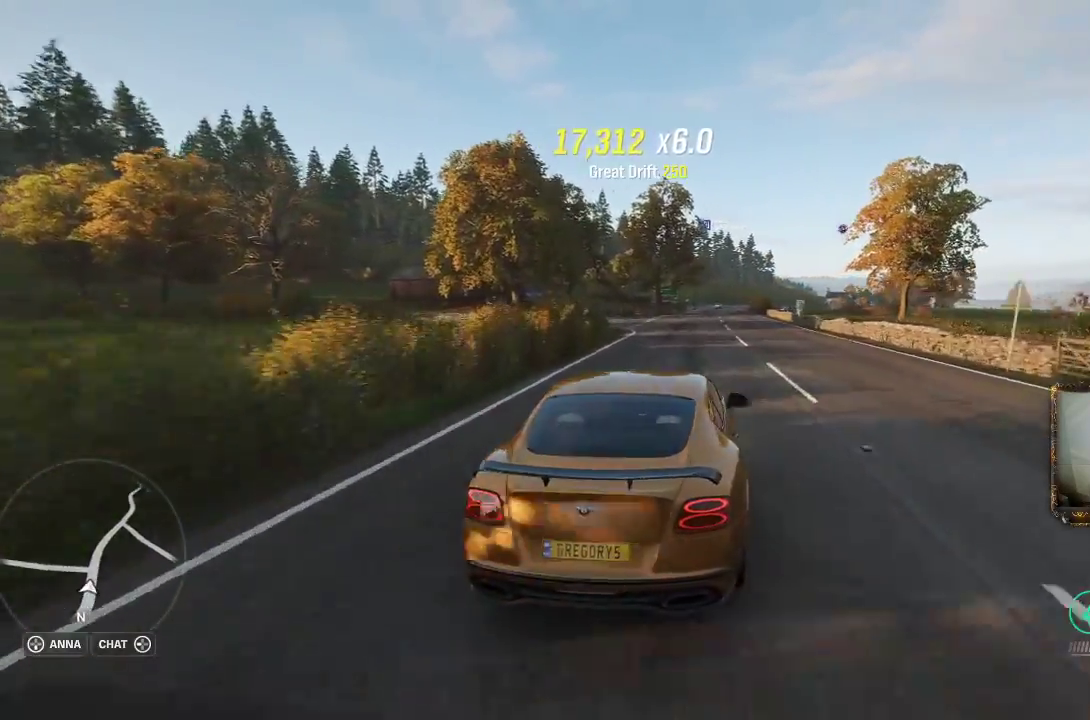
{"buttons": ["R2"], "left_stick": "left", "right_stick": "center", "events": [[67, "L3", "down"], [367, "left_stick", "center"], [417, "L3", "up"], [433, "left_stick", "left"]]}
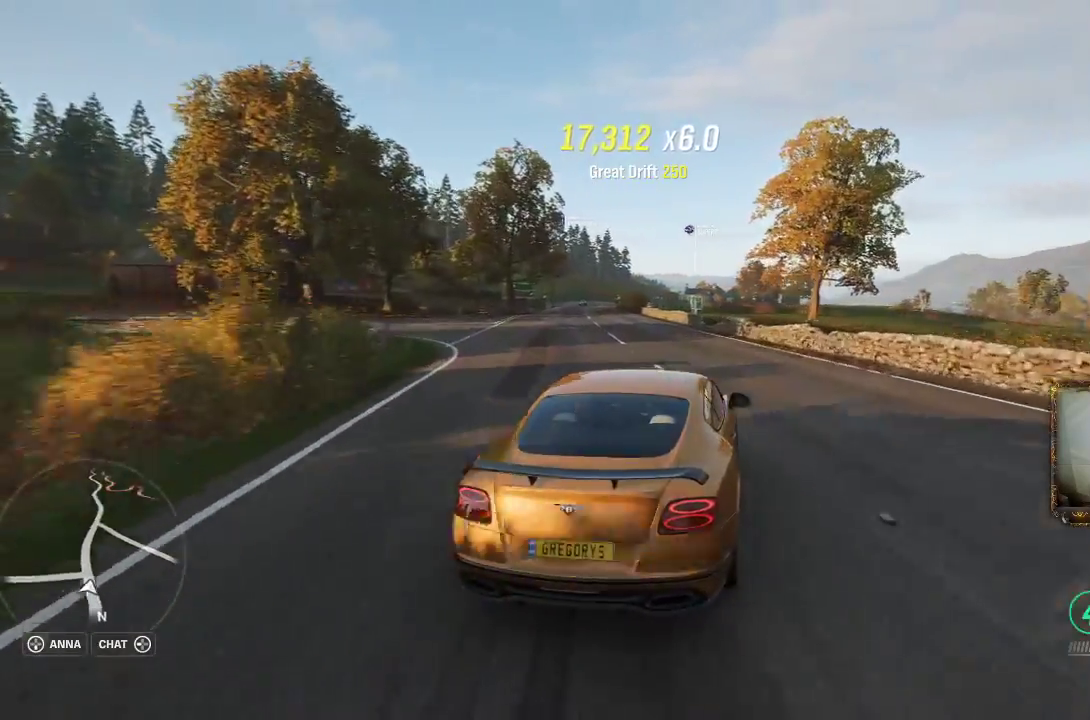
{"buttons": ["R2"], "left_stick": "left", "right_stick": "center", "events": []}
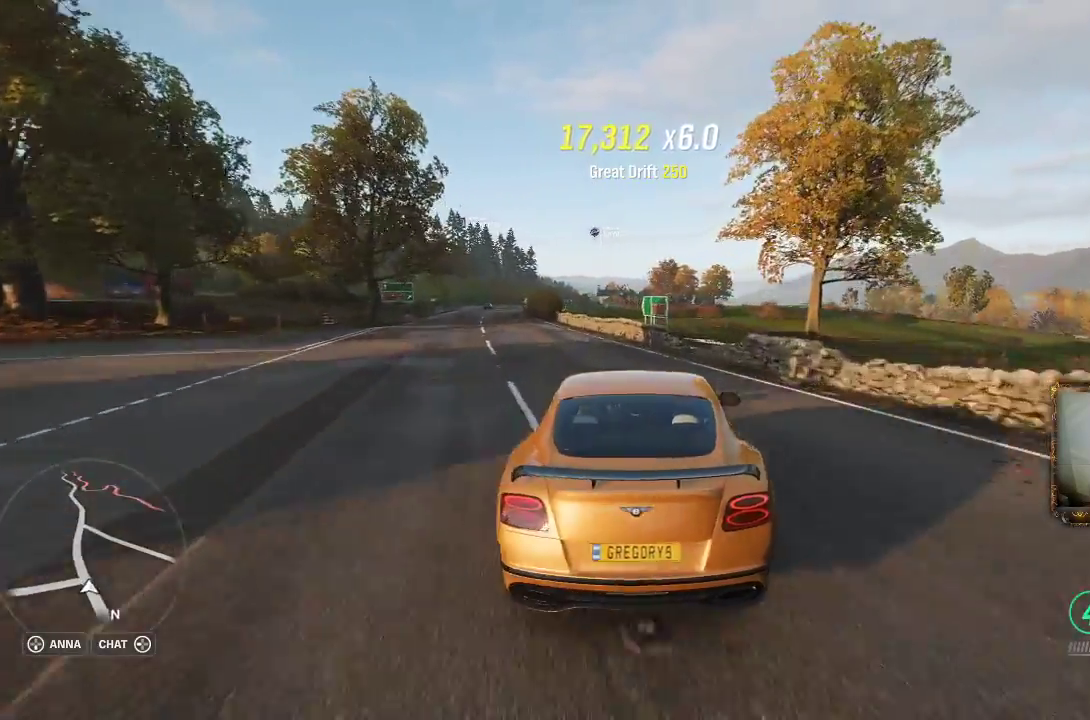
{"buttons": ["R2"], "left_stick": "right", "right_stick": "center", "events": [[467, "left_stick", "right"]]}
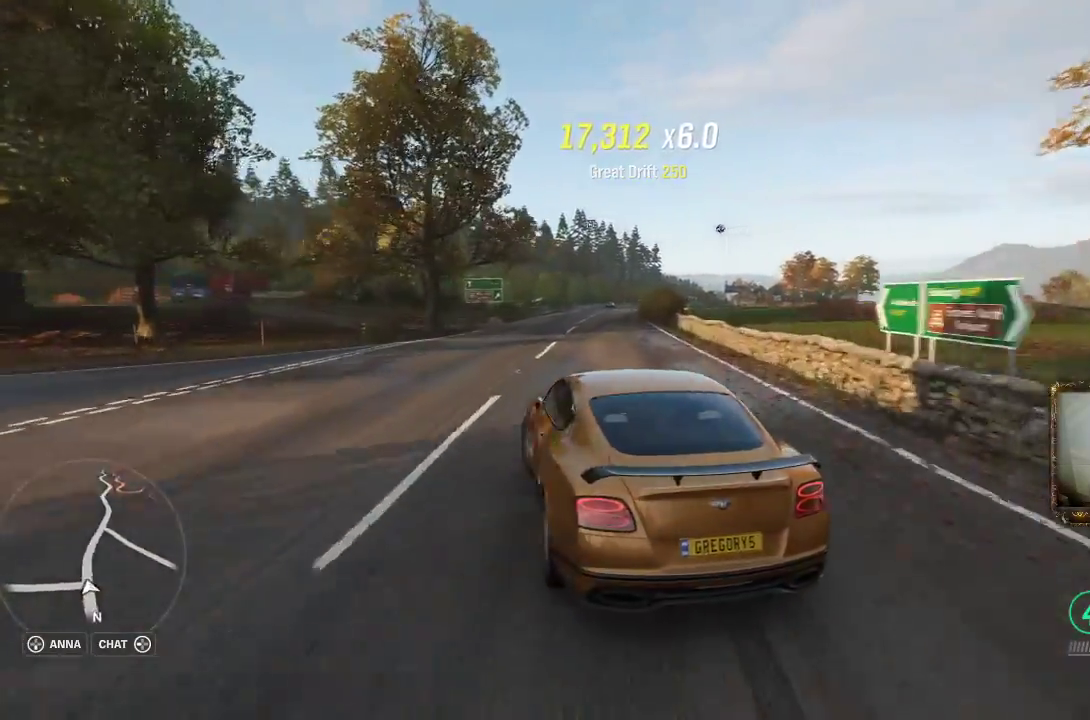
{"buttons": ["R2"], "left_stick": "right", "right_stick": "center", "events": []}
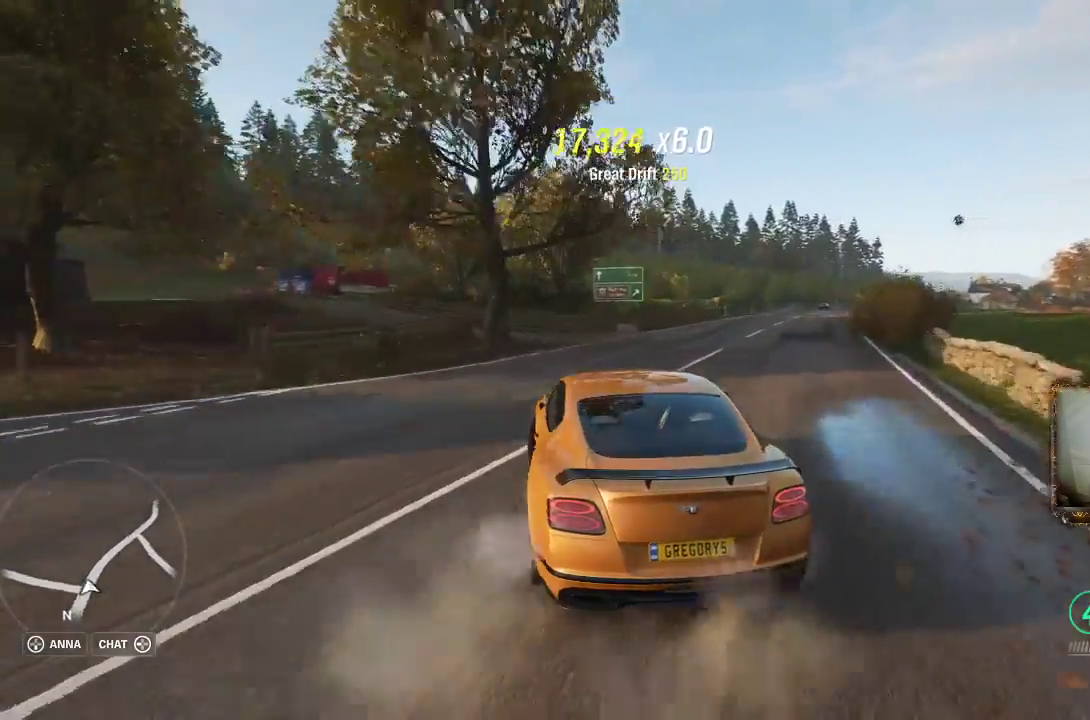
{"buttons": ["R2"], "left_stick": "right", "right_stick": "center", "events": []}
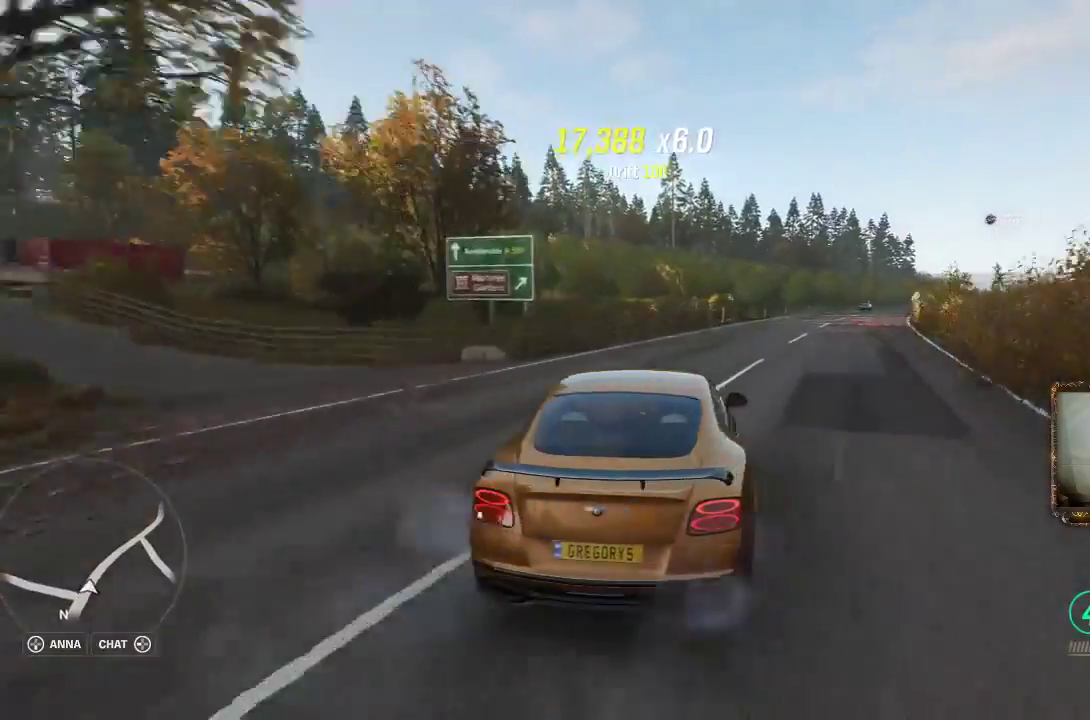
{"buttons": ["R2"], "left_stick": "left", "right_stick": "center", "events": [[133, "left_stick", "center"], [183, "left_stick", "left"]]}
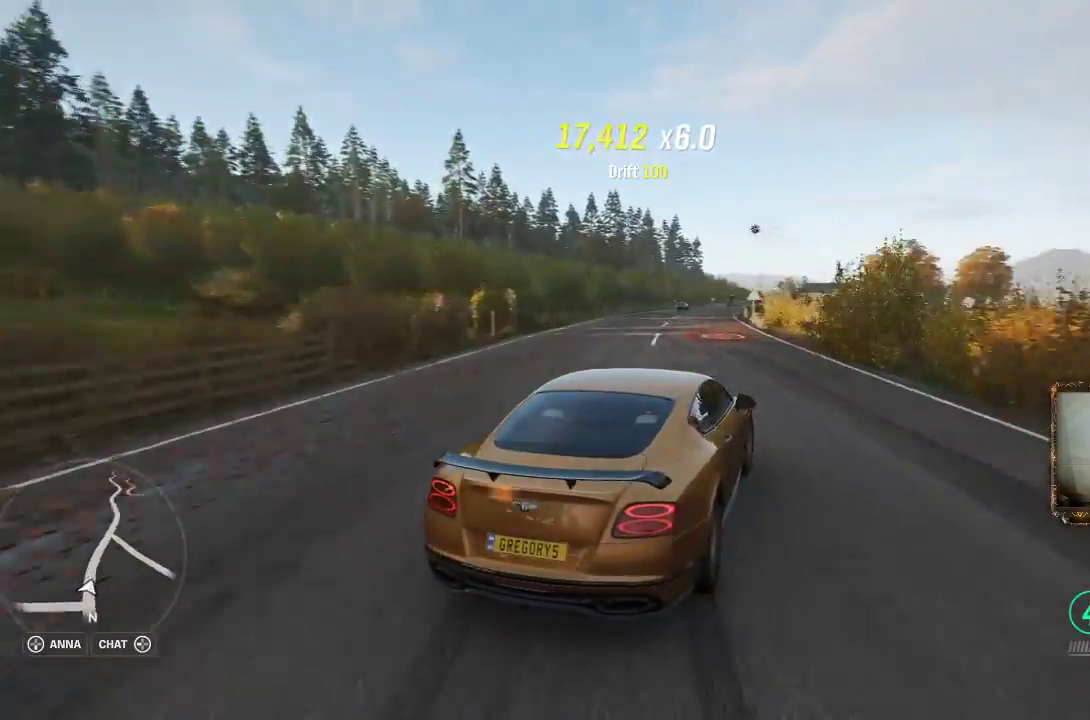
{"buttons": ["R2"], "left_stick": "left", "right_stick": "center", "events": []}
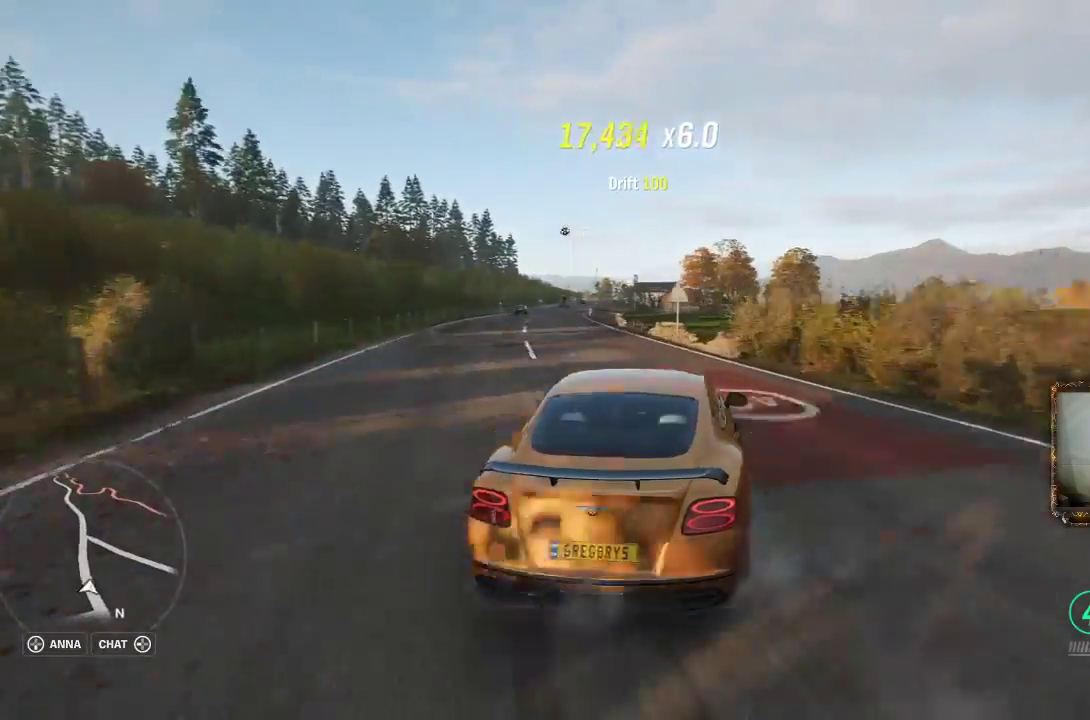
{"buttons": ["R2"], "left_stick": "up-right", "right_stick": "center", "events": [[267, "left_stick", "up-right"]]}
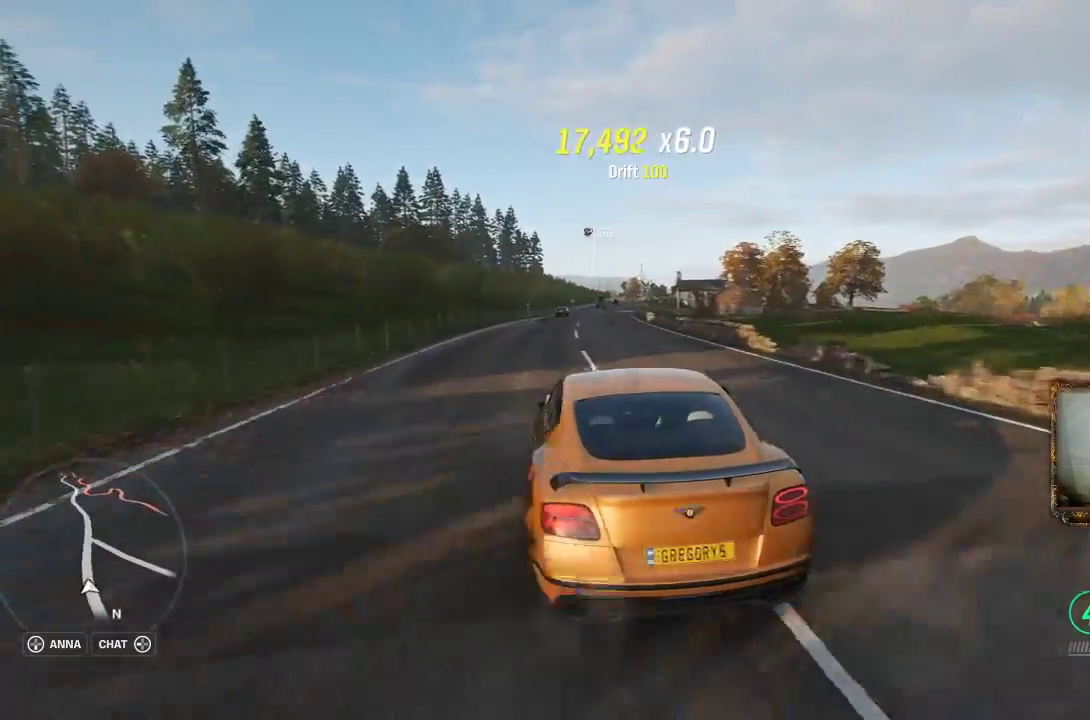
{"buttons": [], "left_stick": "right", "right_stick": "center", "events": [[100, "R2", "up"], [100, "left_stick", "right"]]}
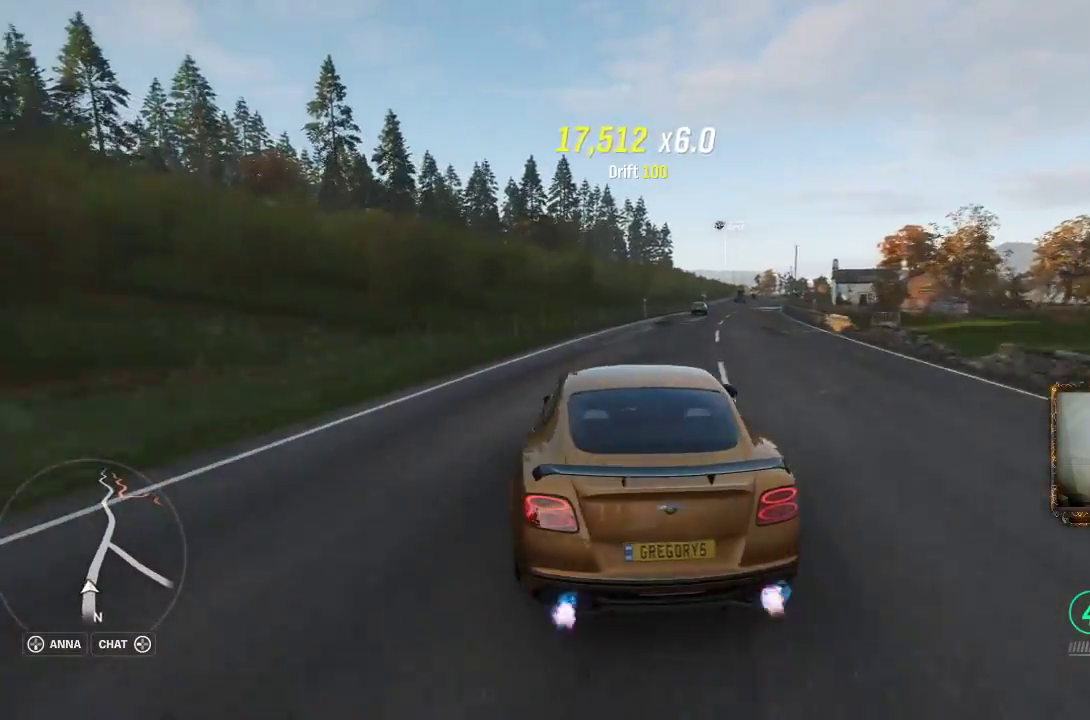
{"buttons": ["R2"], "left_stick": "left", "right_stick": "center", "events": [[183, "R2", "down"], [467, "left_stick", "left"]]}
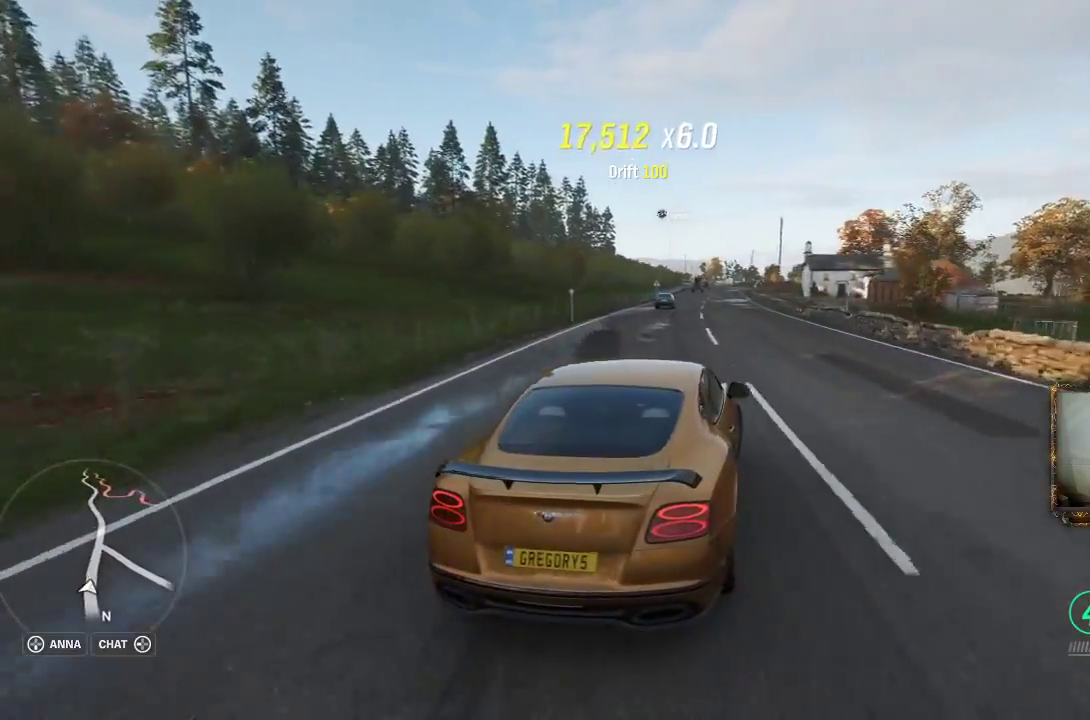
{"buttons": ["R2"], "left_stick": "up-right", "right_stick": "center", "events": [[467, "left_stick", "up-right"]]}
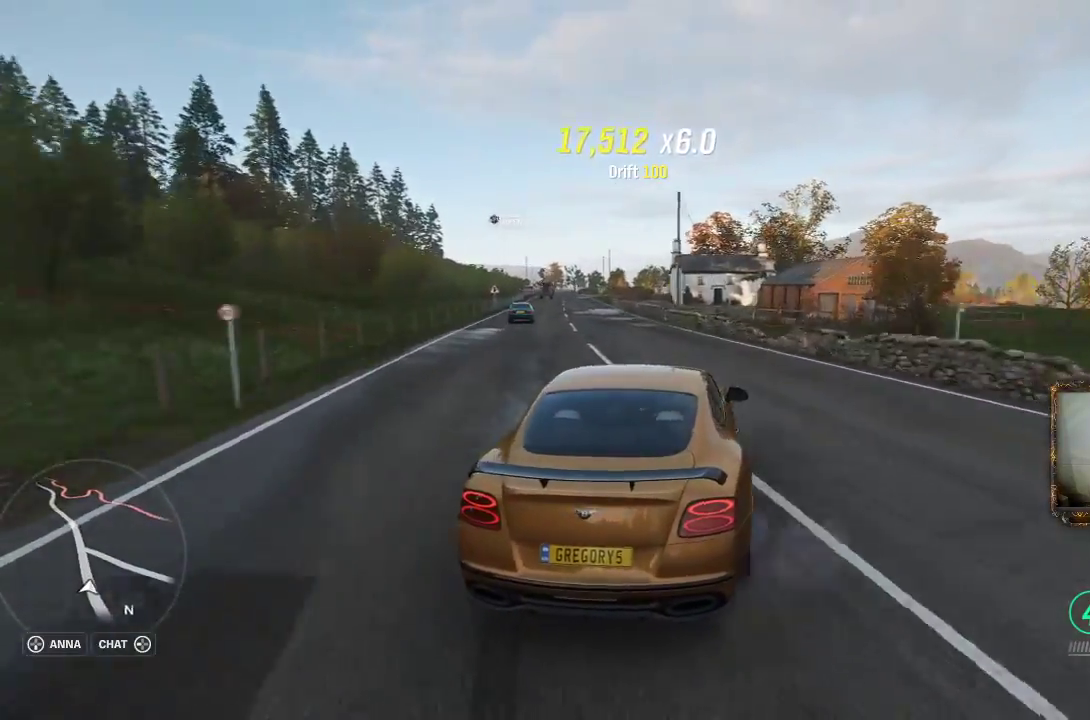
{"buttons": ["R2"], "left_stick": "left", "right_stick": "center", "events": [[133, "left_stick", "up-left"], [283, "left_stick", "up-right"], [367, "left_stick", "up-left"], [433, "left_stick", "left"]]}
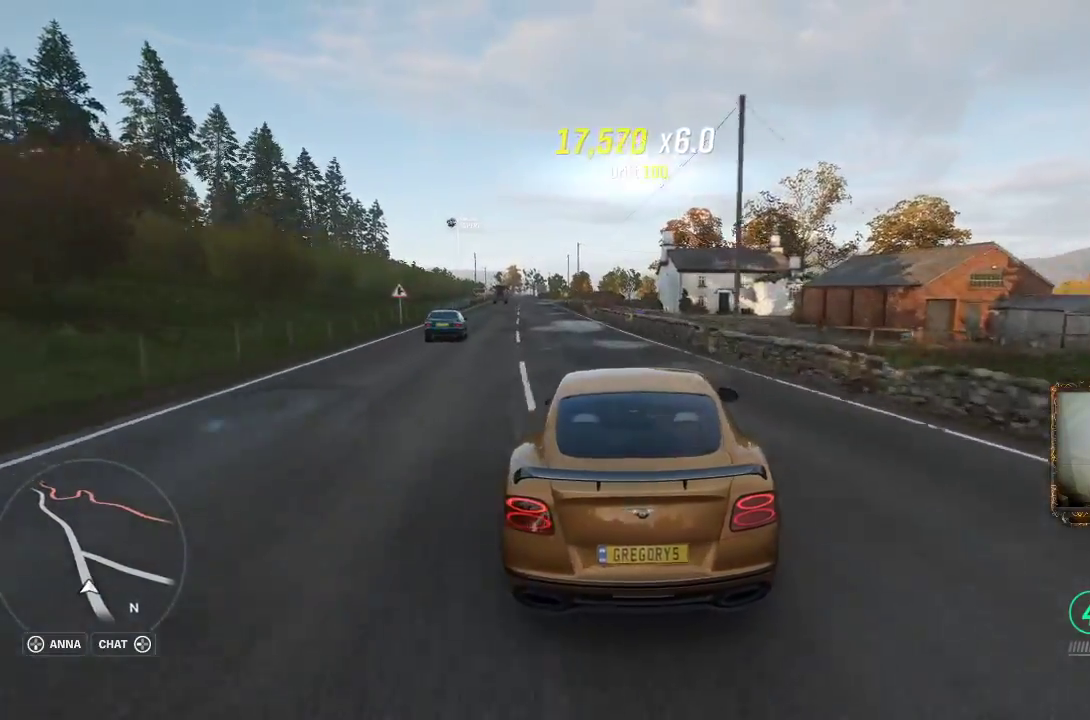
{"buttons": ["R2"], "left_stick": "up-right", "right_stick": "center", "events": [[17, "L3", "down"], [183, "A", "down"], [217, "L3", "up"], [383, "A", "up"], [383, "left_stick", "up-right"]]}
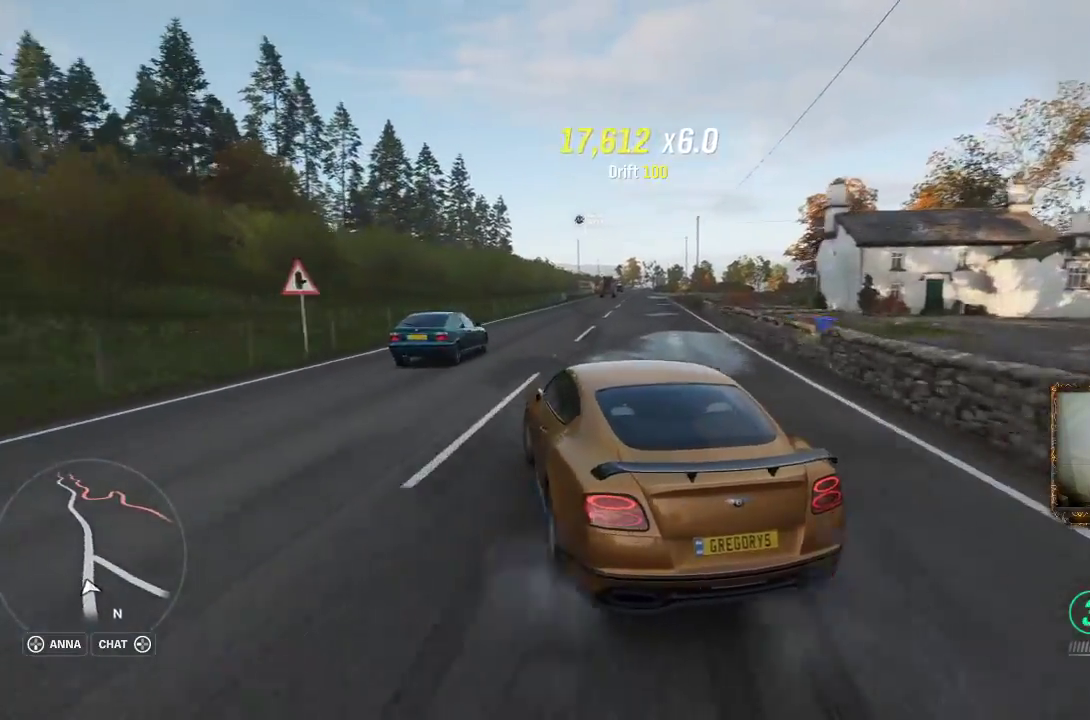
{"buttons": ["L3"], "left_stick": "right", "right_stick": "center", "events": [[67, "left_stick", "right"], [167, "L3", "down"], [300, "R2", "up"]]}
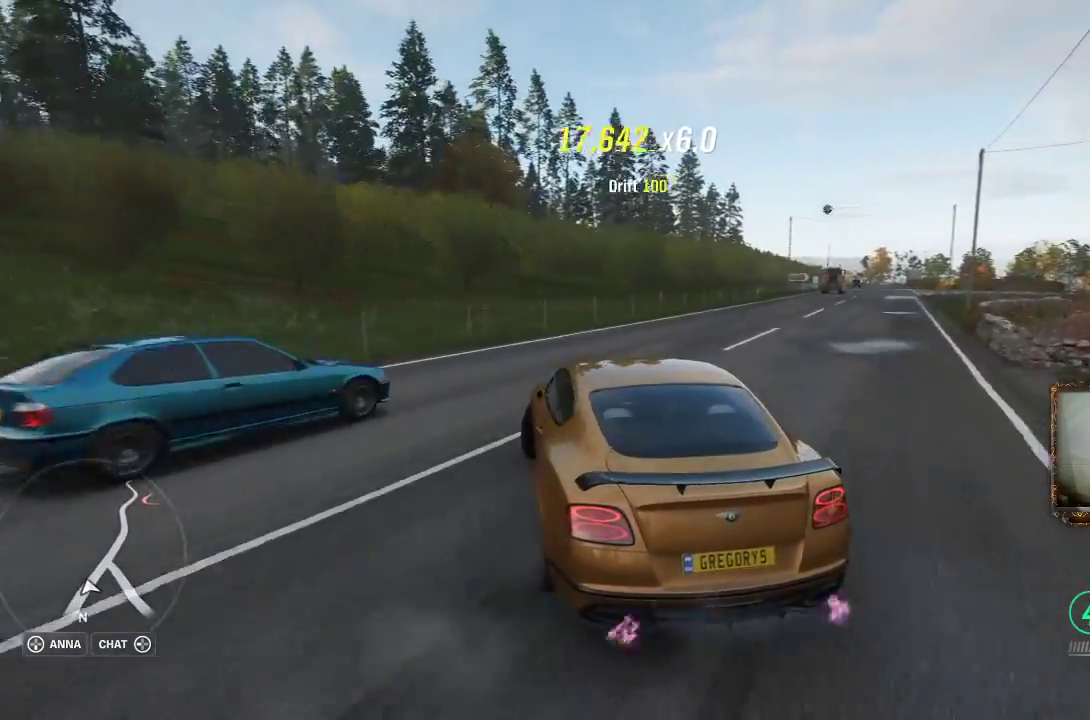
{"buttons": ["L3"], "left_stick": "right", "right_stick": "center", "events": []}
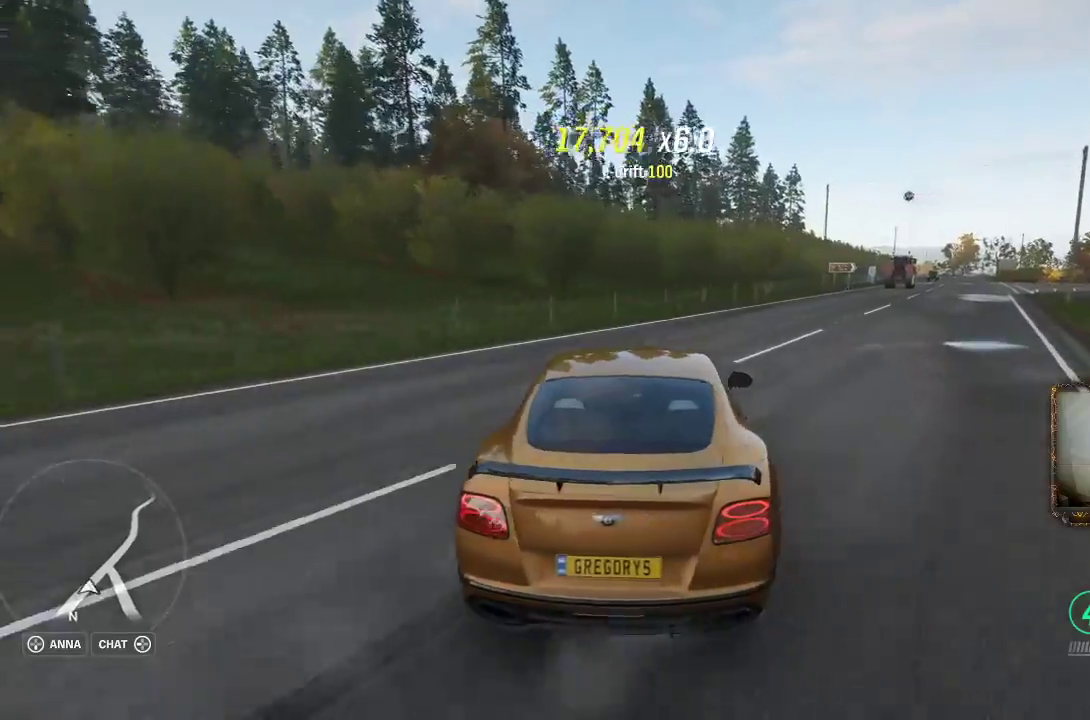
{"buttons": ["R2"], "left_stick": "left", "right_stick": "center", "events": [[67, "R2", "down"], [117, "L3", "up"], [117, "left_stick", "left"]]}
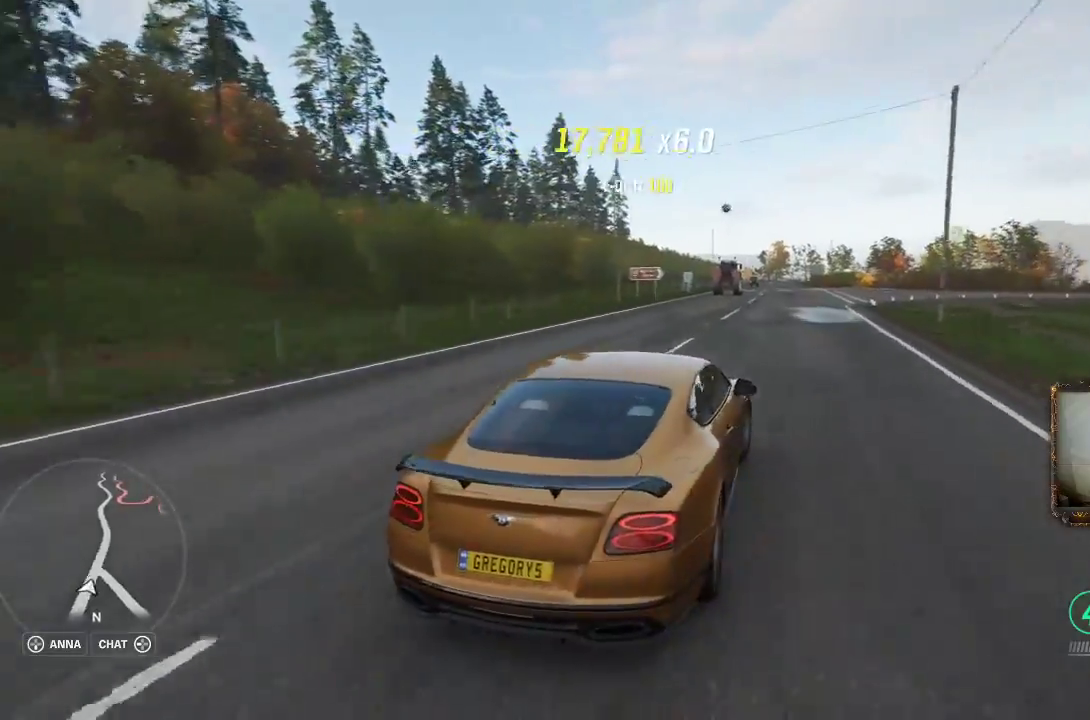
{"buttons": ["R2"], "left_stick": "up-left", "right_stick": "center", "events": [[33, "left_stick", "up-left"], [267, "left_stick", "up-right"], [500, "left_stick", "up-left"]]}
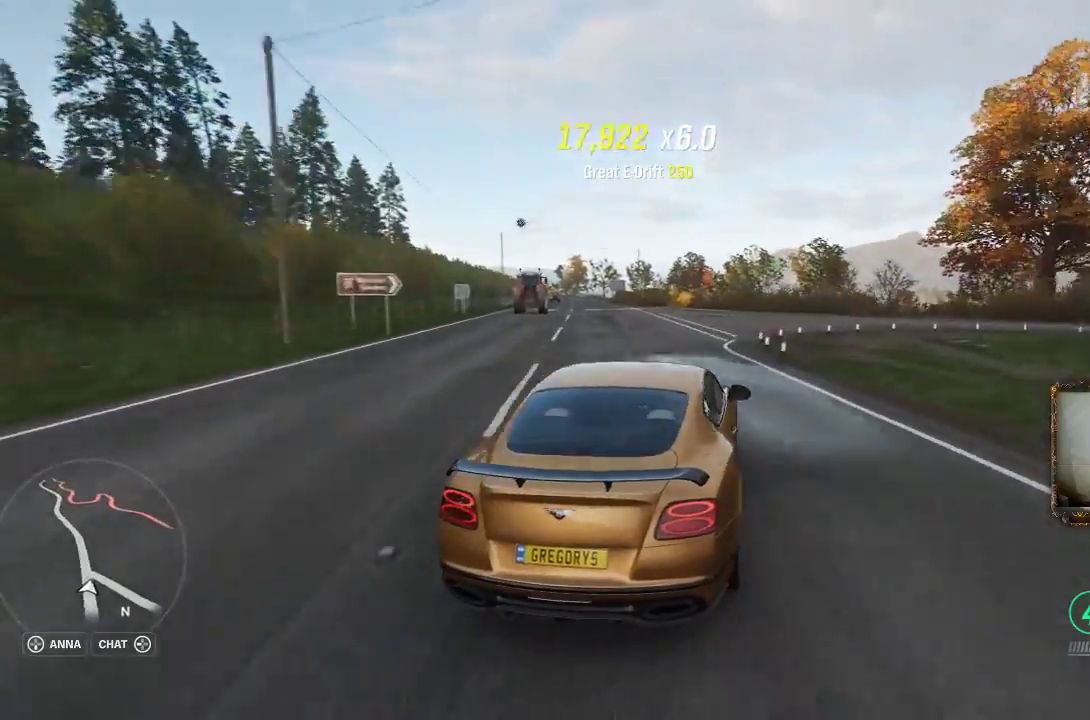
{"buttons": ["L3"], "left_stick": "left", "right_stick": "center", "events": [[117, "left_stick", "left"], [133, "L3", "down"], [233, "R2", "up"]]}
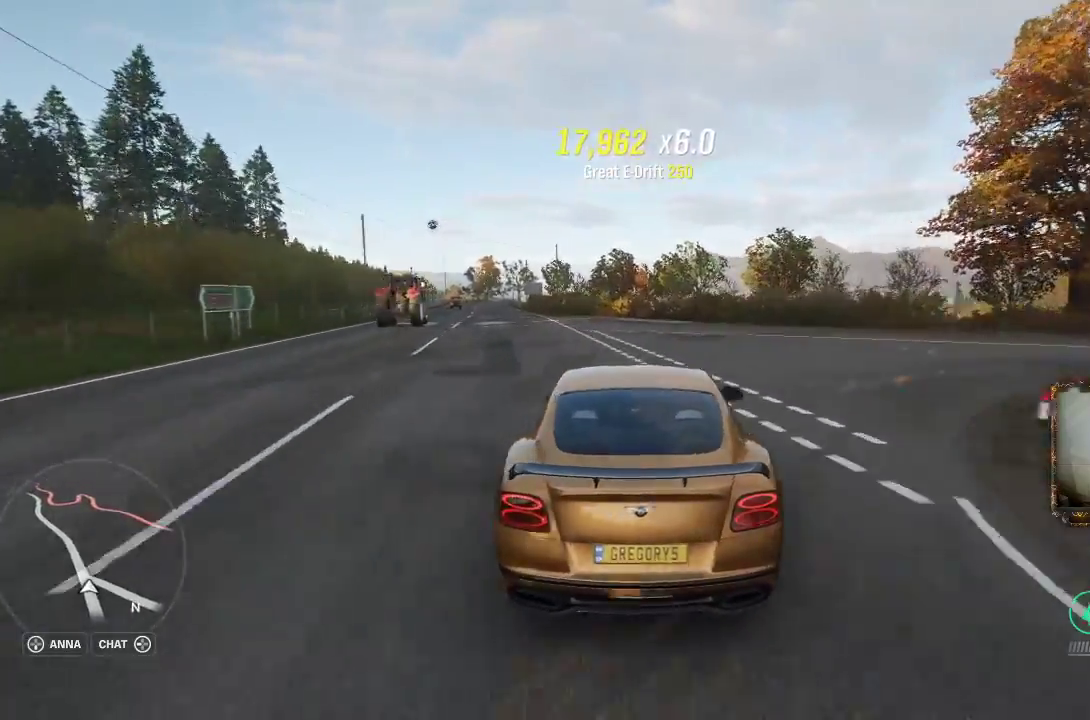
{"buttons": ["R2"], "left_stick": "right", "right_stick": "center"}
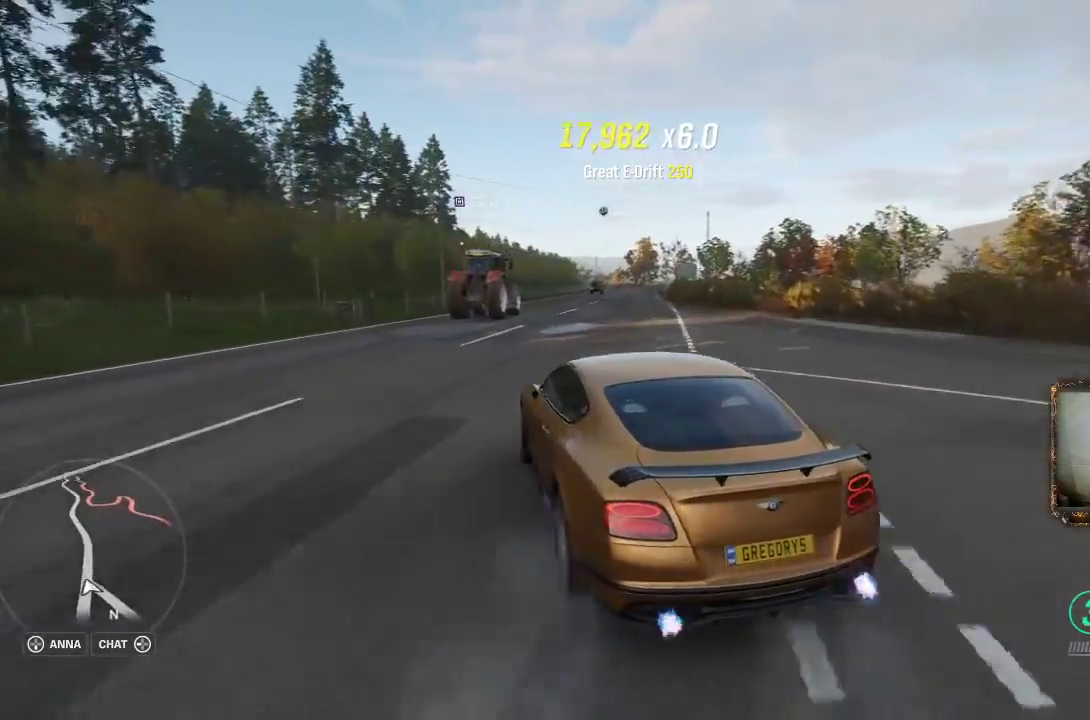
{"buttons": ["R2"], "left_stick": "right", "right_stick": "center", "events": []}
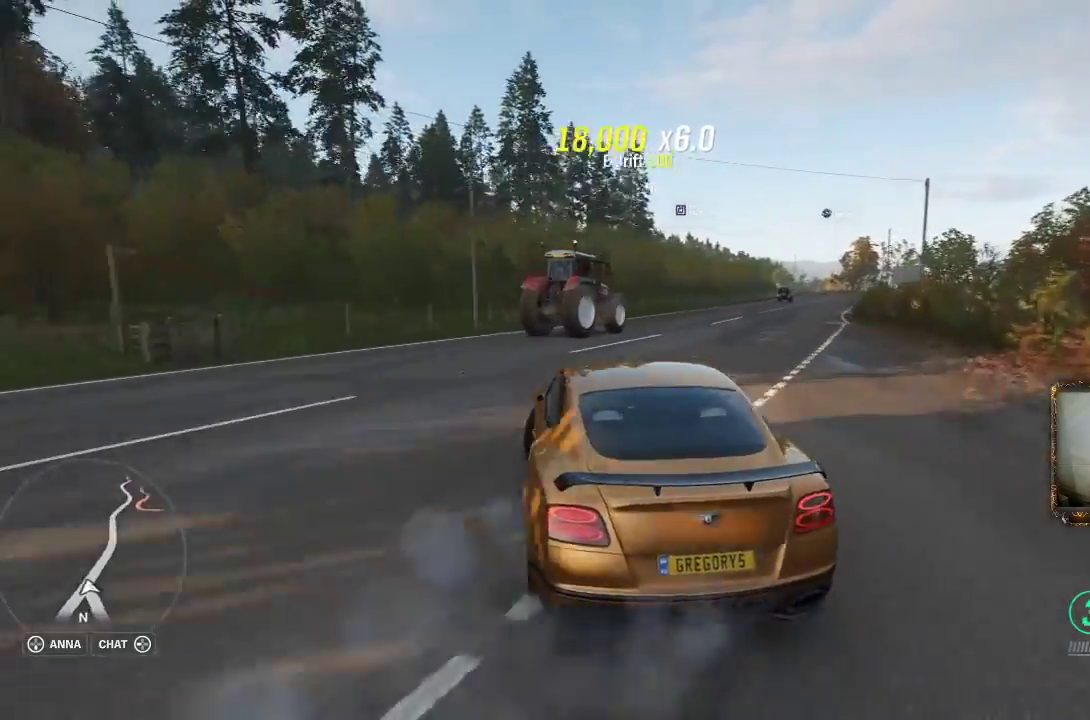
{"buttons": ["R2", "L3"], "left_stick": "left", "right_stick": "center", "events": [[217, "left_stick", "left"], [300, "L3", "down"]]}
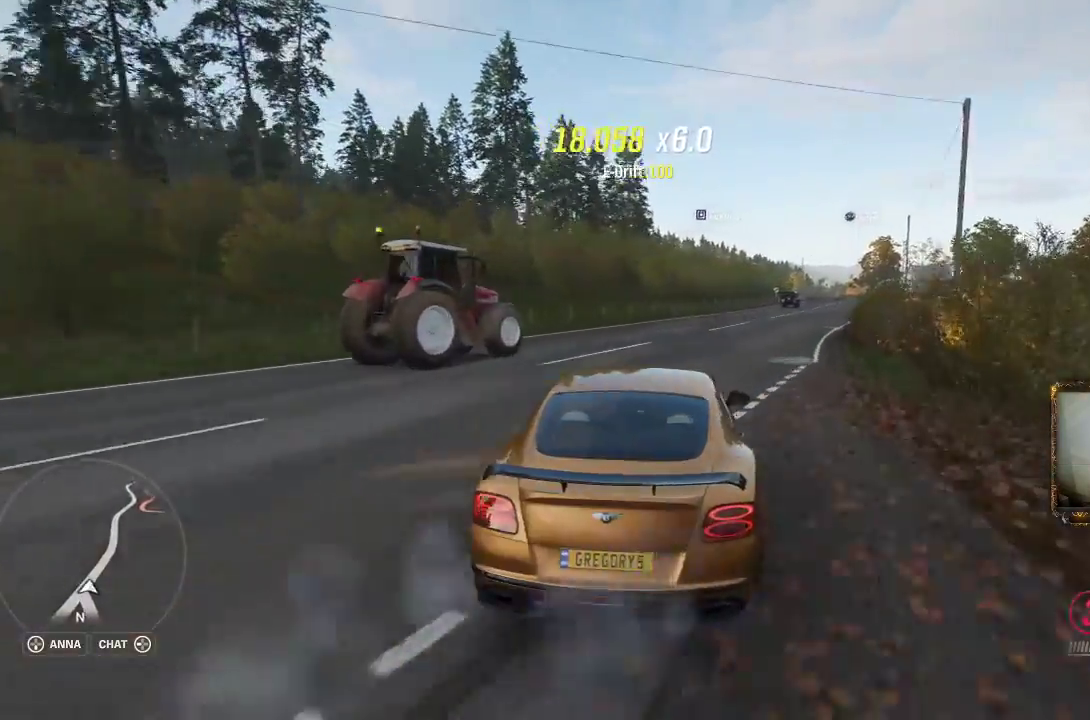
{"buttons": ["R2"], "left_stick": "left", "right_stick": "center", "events": [[467, "L3", "up"]]}
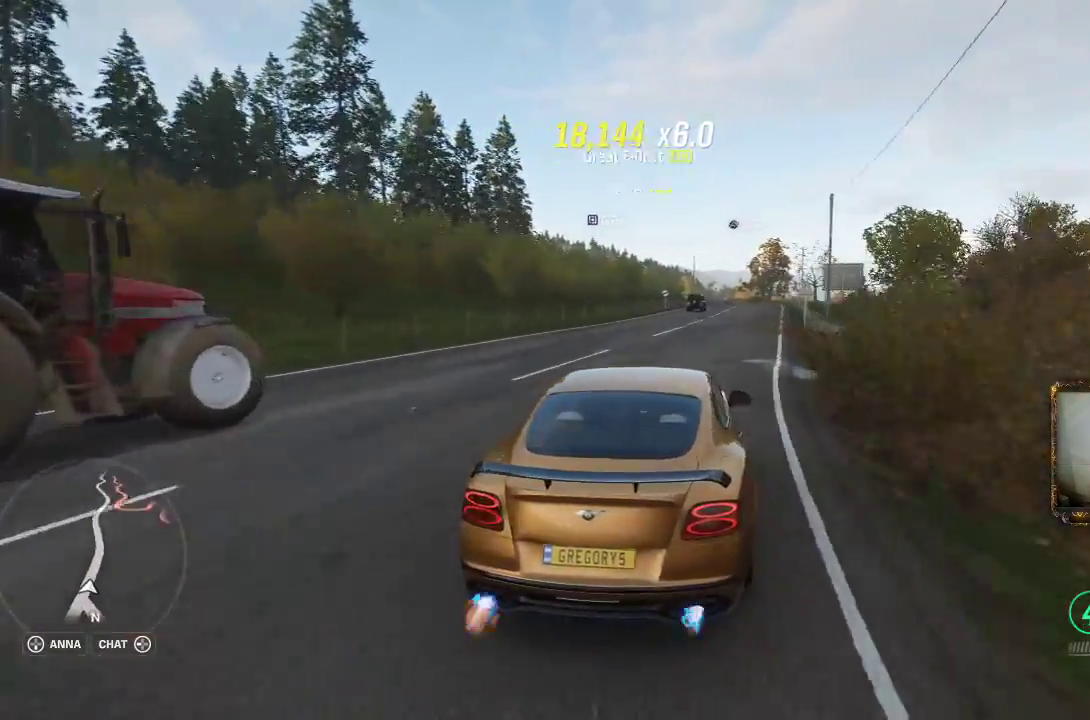
{"buttons": ["R2"], "left_stick": "right", "right_stick": "center", "events": [[217, "left_stick", "right"]]}
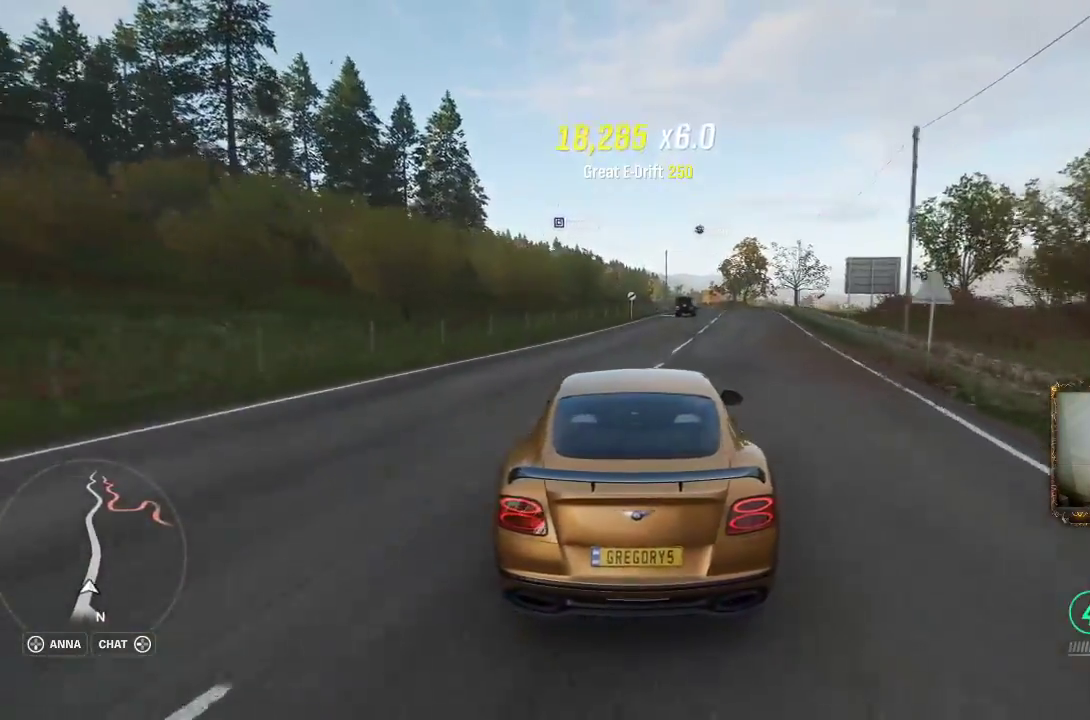
{"buttons": ["A", "R2"], "left_stick": "left", "right_stick": "center", "events": [[333, "A", "down"], [433, "left_stick", "left"]]}